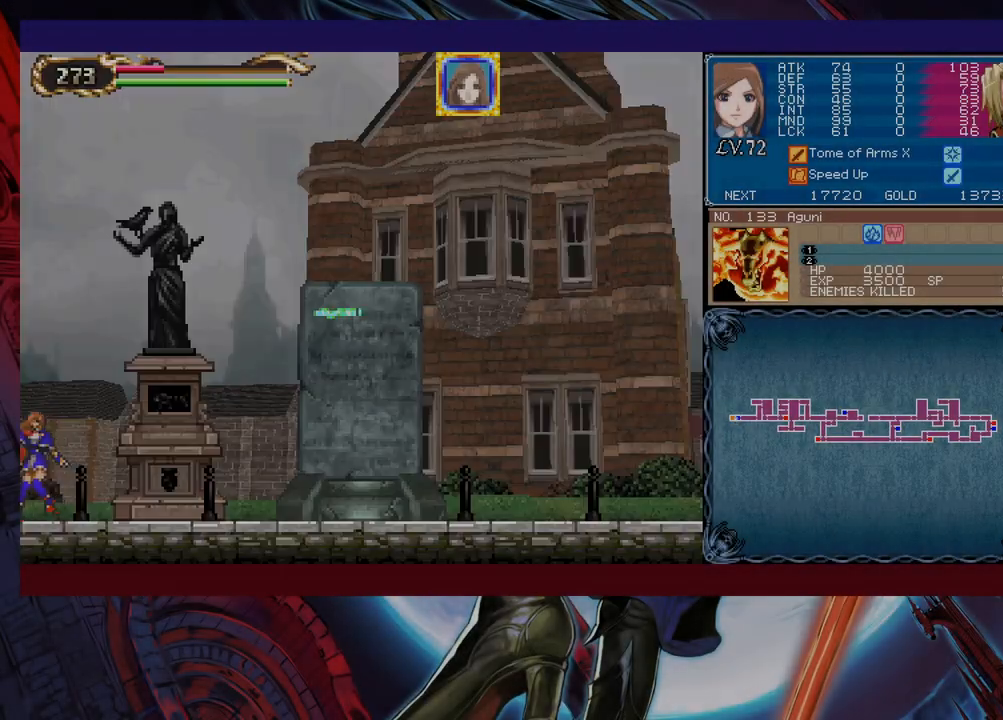
Gameplay with a controller (Xbox layout); each line is a JSON object with the inputs held at the frame after it. "events" lists button and stick changes between this image and that frame as [ms after this image, input, new state], when the widget could be followed in between. Not read: L2 R2 right_stick.
{"buttons": [], "left_stick": "right", "events": [[67, "left_stick", "left"], [117, "Y", "down"], [167, "B", "down"], [167, "Y", "up"], [200, "B", "up"], [200, "left_stick", "right"], [367, "left_stick", "center"], [417, "Y", "down"], [417, "left_stick", "left"], [467, "B", "down"], [467, "Y", "up"], [500, "B", "up"], [500, "left_stick", "right"]]}
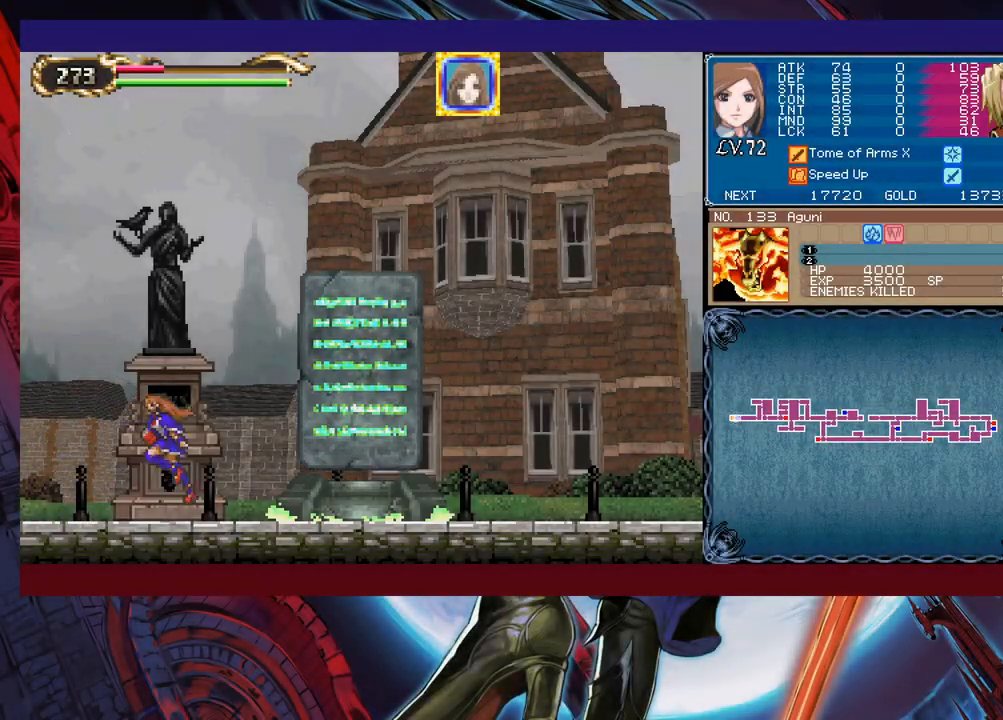
{"buttons": [], "left_stick": "right", "events": [[17, "left_stick", "down-right"], [200, "left_stick", "left"], [217, "Y", "down"], [267, "B", "down"], [267, "Y", "up"], [300, "B", "up"], [300, "left_stick", "right"]]}
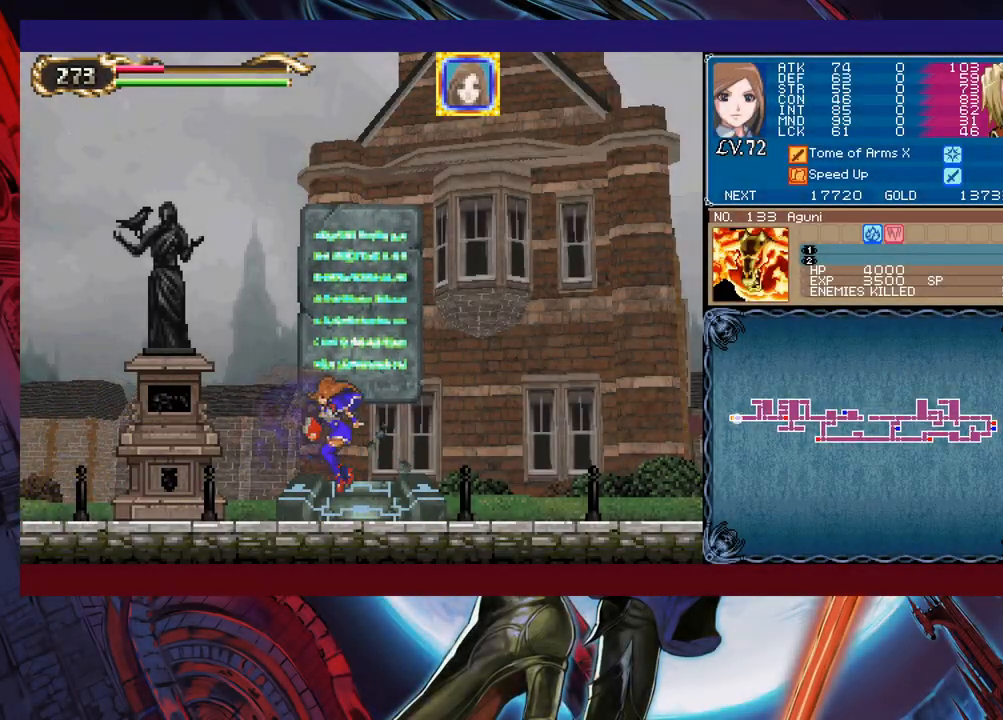
{"buttons": [], "left_stick": "center", "events": [[117, "left_stick", "center"], [167, "left_stick", "up"], [300, "left_stick", "center"]]}
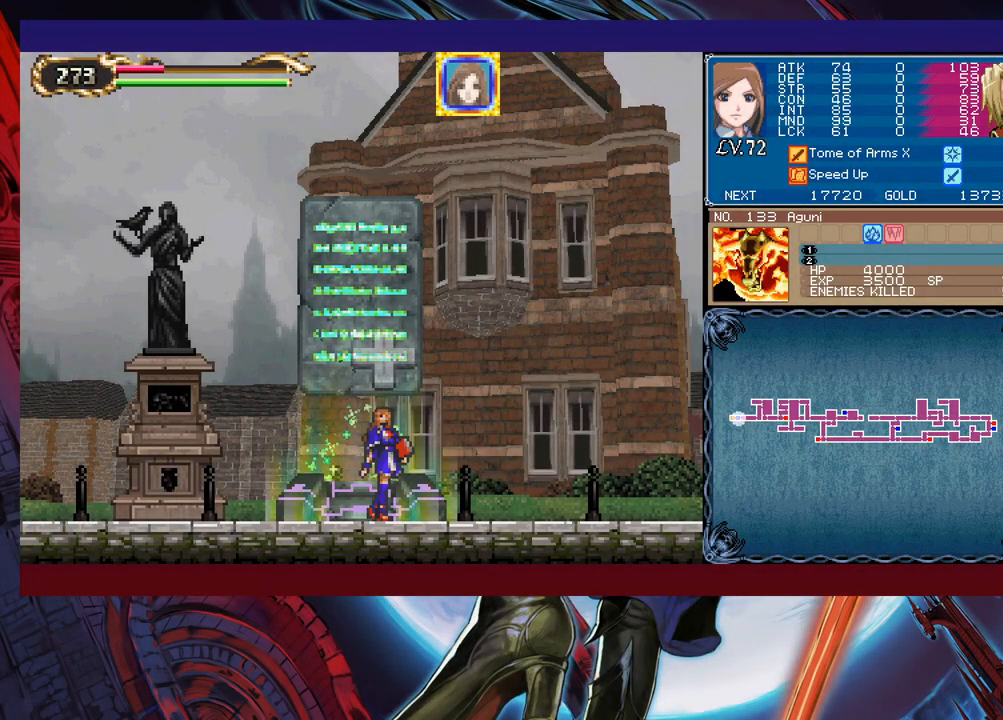
{"buttons": [], "left_stick": "center", "events": [[100, "left_stick", "up"], [200, "left_stick", "center"]]}
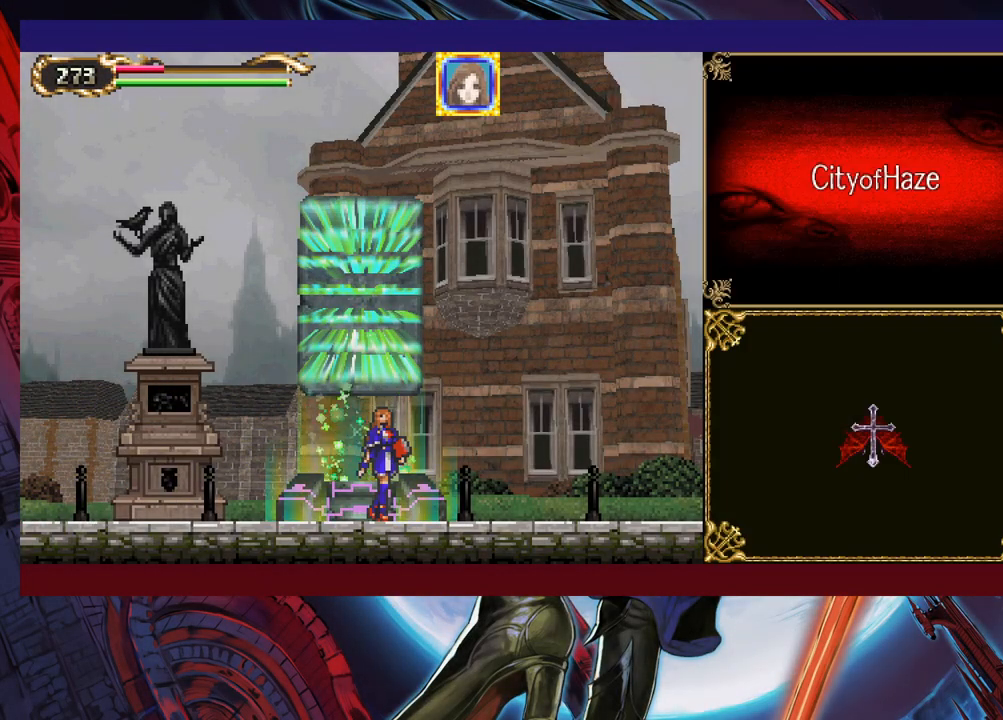
{"buttons": [], "left_stick": "center", "events": [[367, "left_stick", "right"], [500, "left_stick", "center"]]}
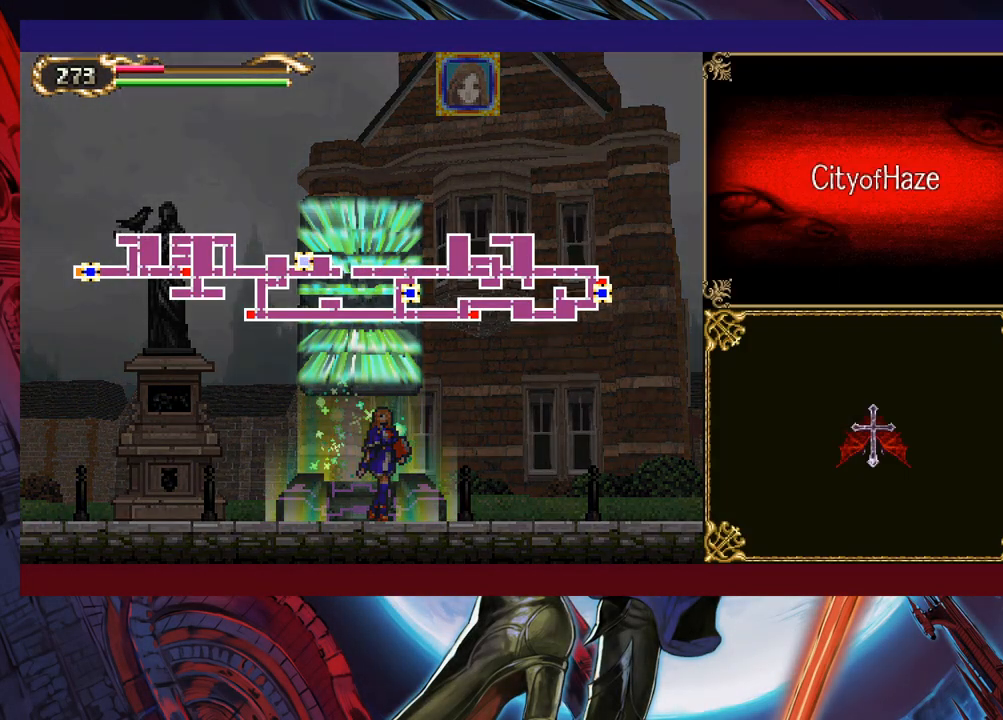
{"buttons": [], "left_stick": "center", "events": []}
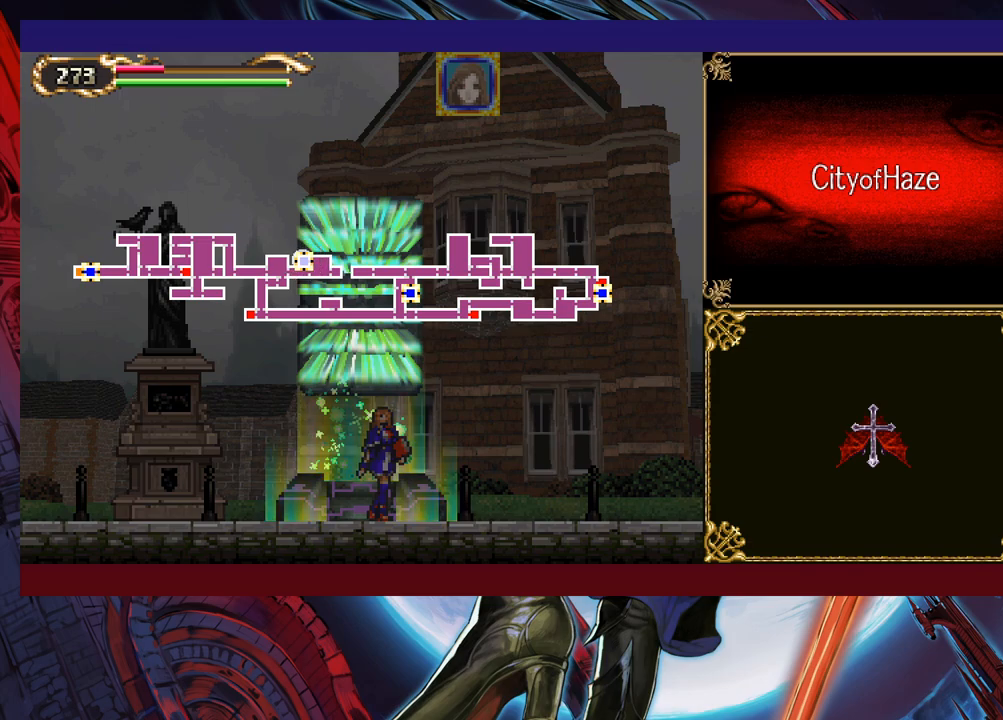
{"buttons": [], "left_stick": "center", "events": [[100, "left_stick", "right"], [217, "left_stick", "center"], [317, "A", "down"], [417, "A", "up"]]}
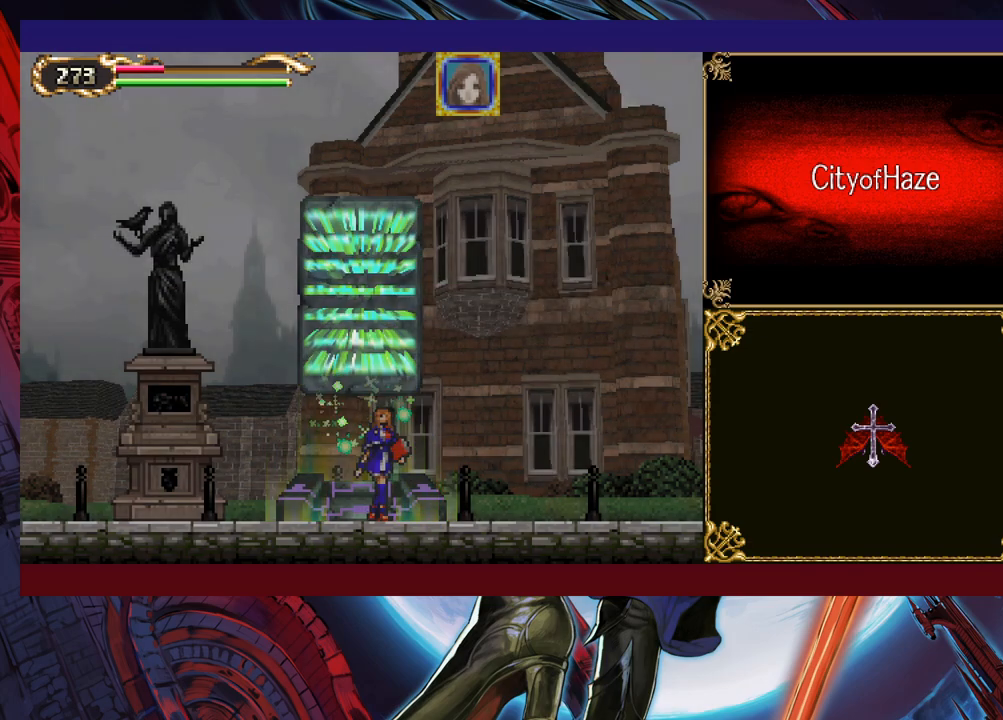
{"buttons": [], "left_stick": "center", "events": []}
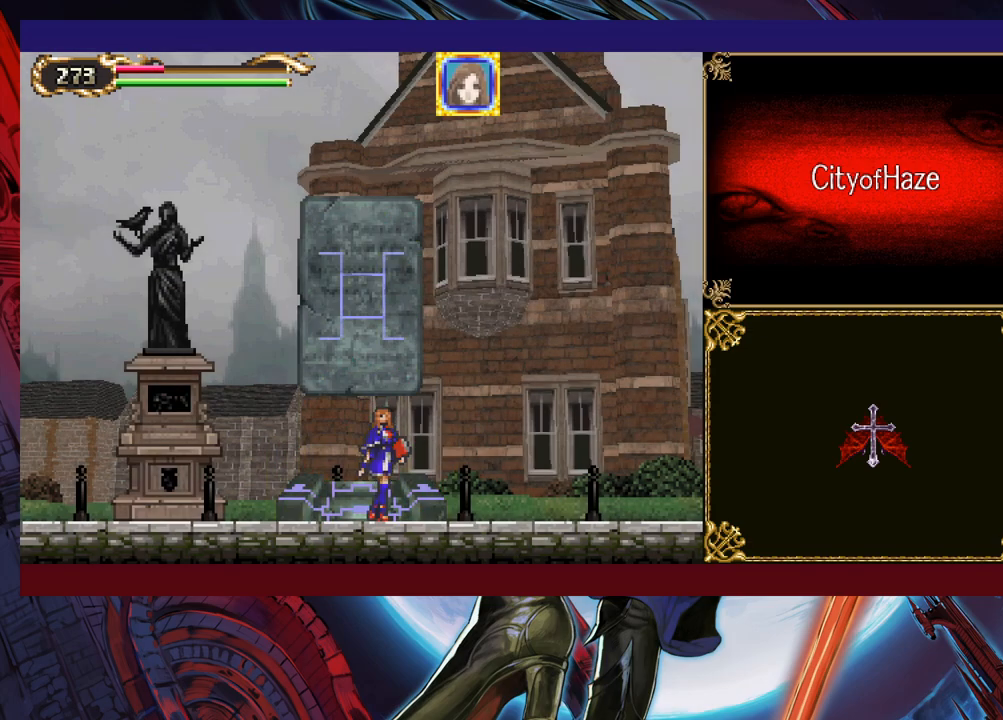
{"buttons": [], "left_stick": "center", "events": []}
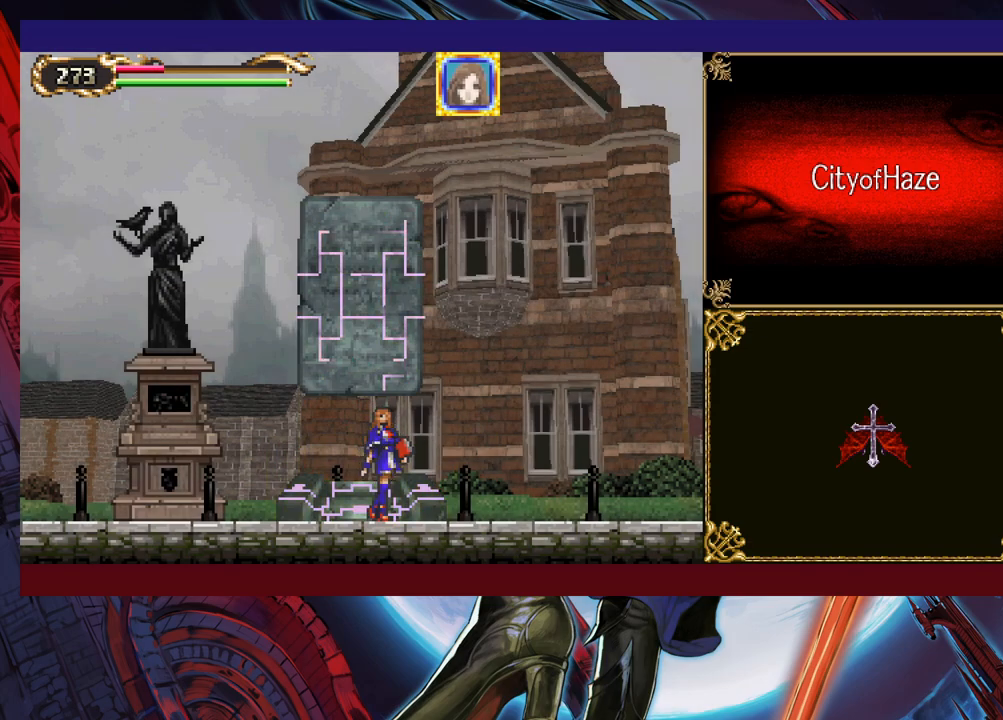
{"buttons": [], "left_stick": "center", "events": []}
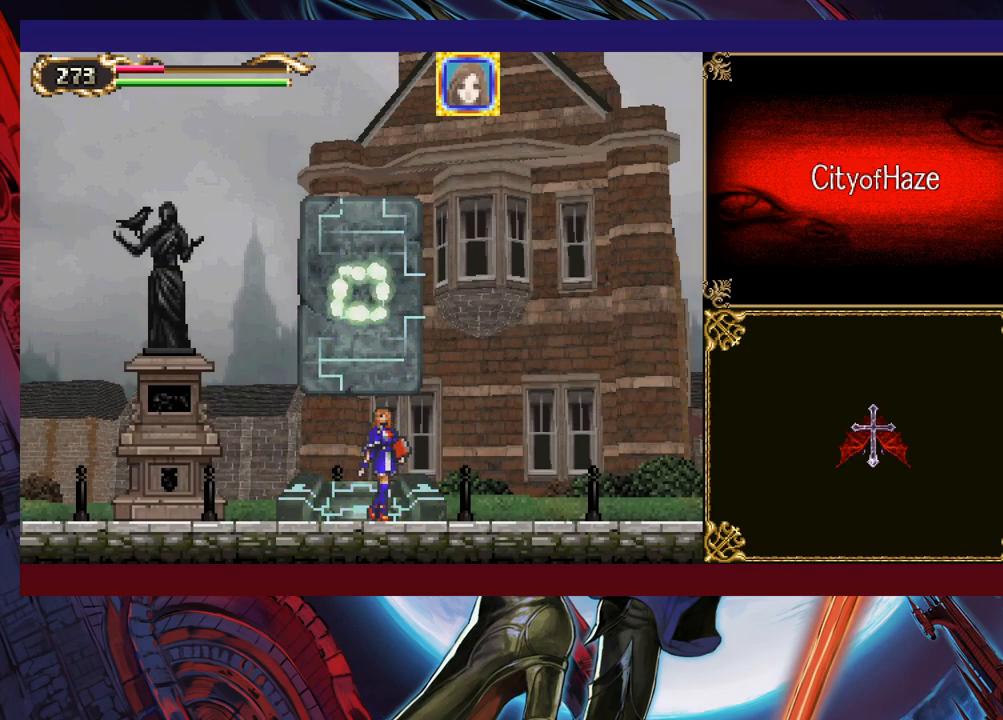
{"buttons": [], "left_stick": "center", "events": []}
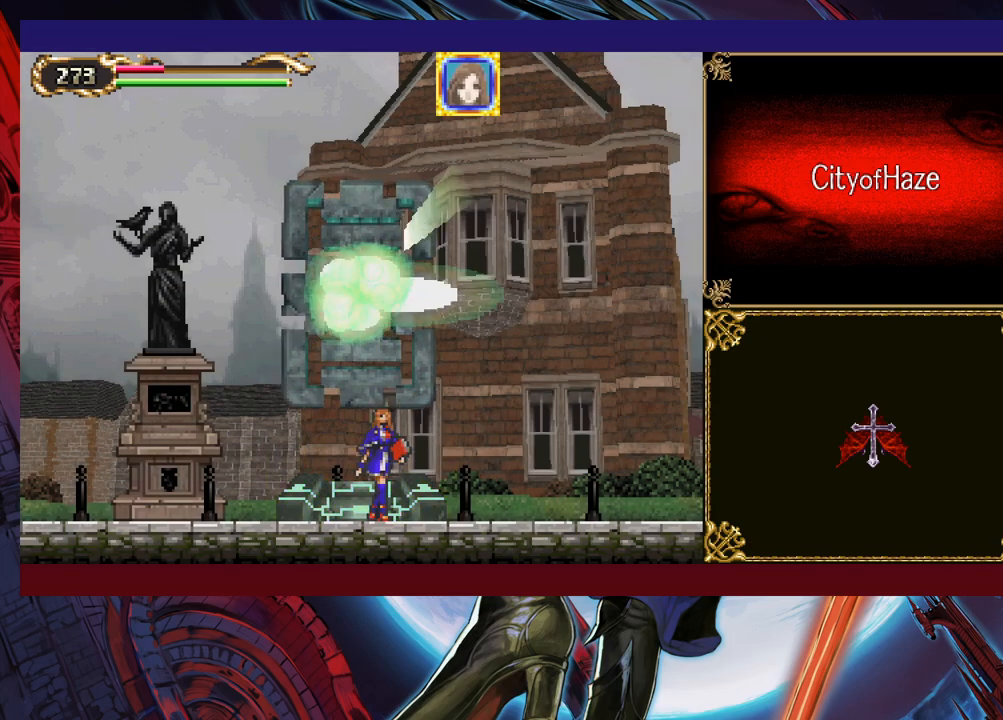
{"buttons": [], "left_stick": "center", "events": []}
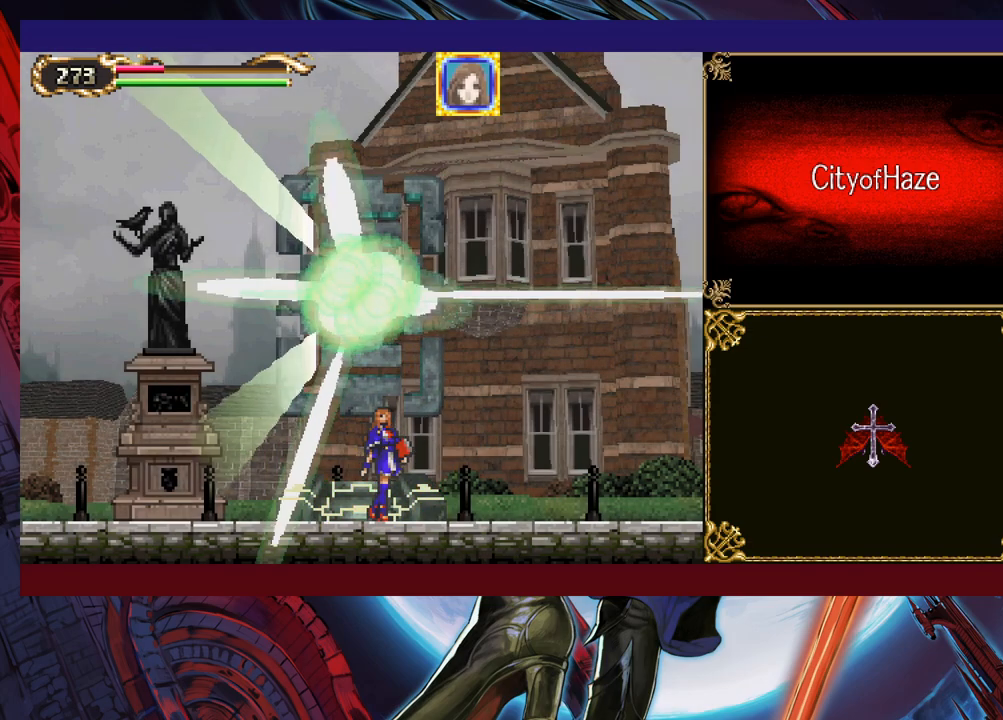
{"buttons": [], "left_stick": "center", "events": []}
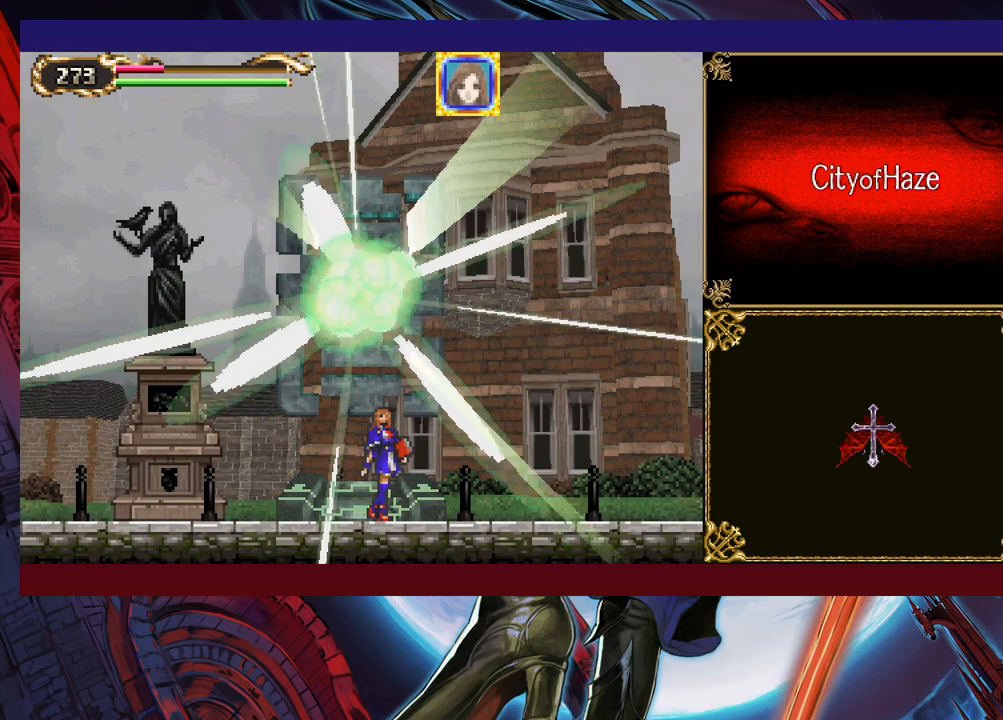
{"buttons": [], "left_stick": "center", "events": []}
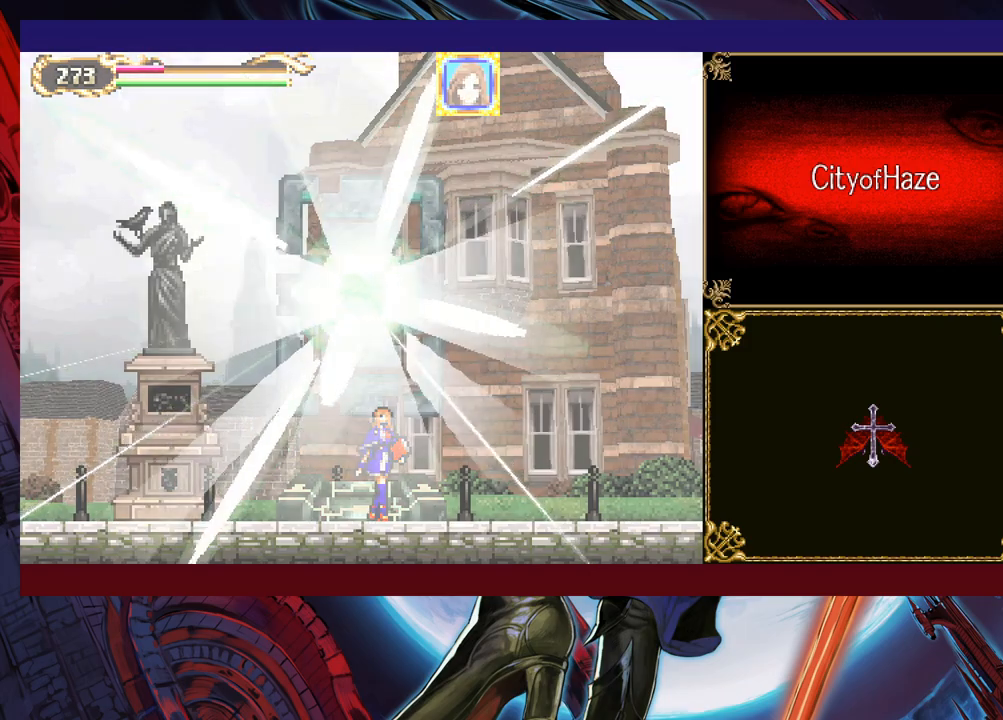
{"buttons": [], "left_stick": "center", "events": []}
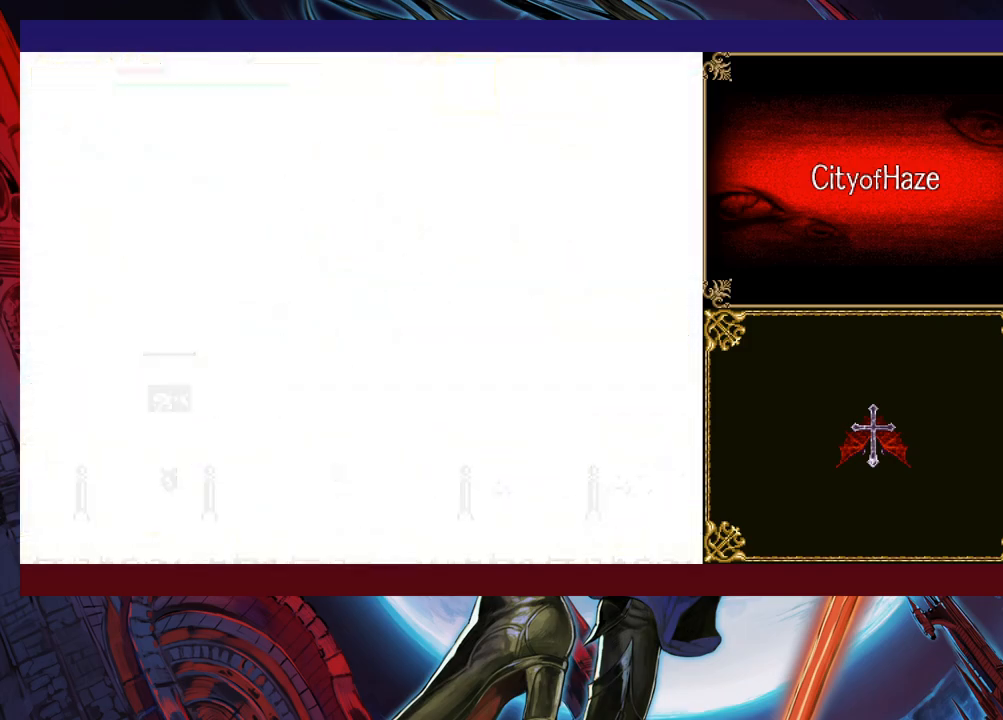
{"buttons": [], "left_stick": "center", "events": [[67, "left_stick", "left"], [200, "START", "down"], [217, "left_stick", "center"], [267, "START", "up"], [417, "A", "down"], [467, "A", "up"]]}
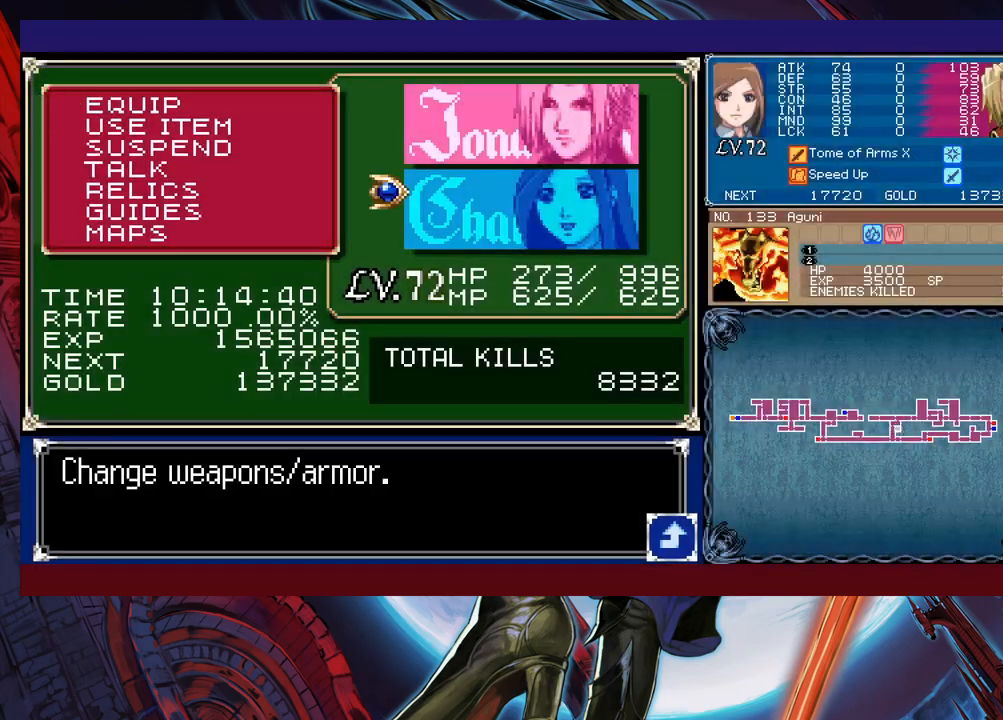
{"buttons": [], "left_stick": "center", "events": [[17, "A", "down"], [117, "A", "up"], [350, "left_stick", "down"], [467, "left_stick", "center"]]}
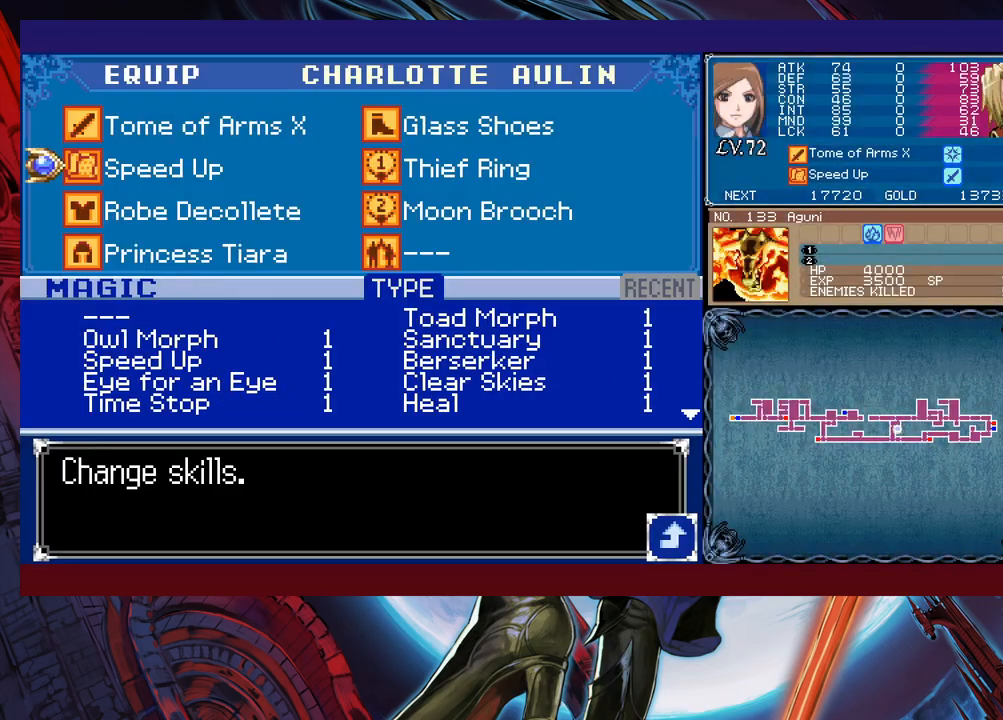
{"buttons": [], "left_stick": "center", "events": [[250, "left_stick", "up"], [350, "left_stick", "center"], [367, "A", "down"], [467, "A", "up"]]}
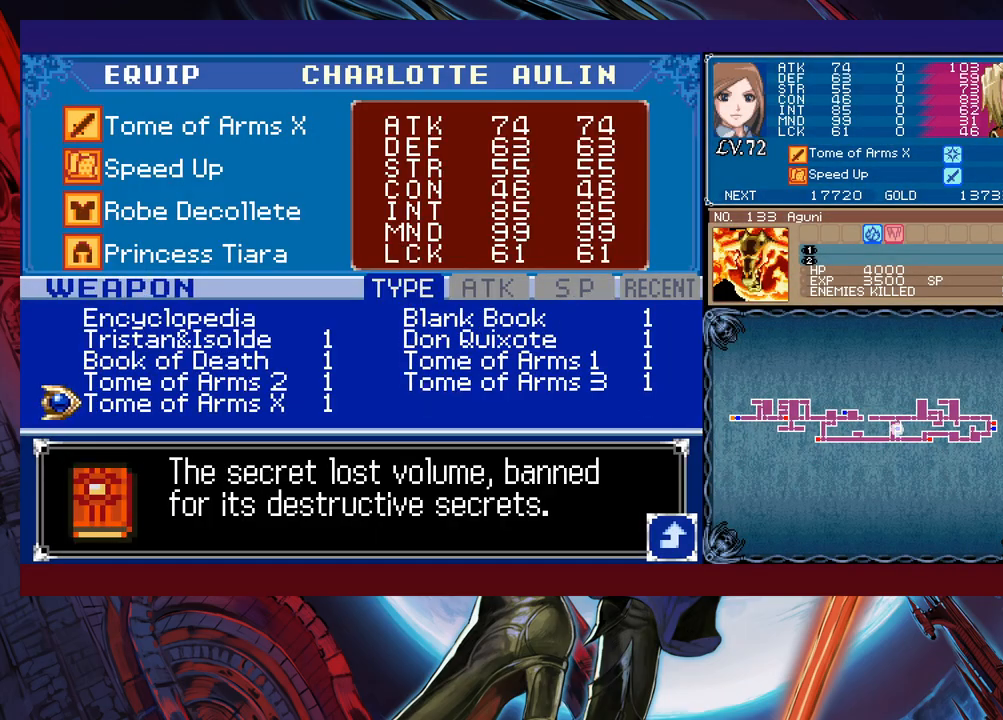
{"buttons": [], "left_stick": "center", "events": []}
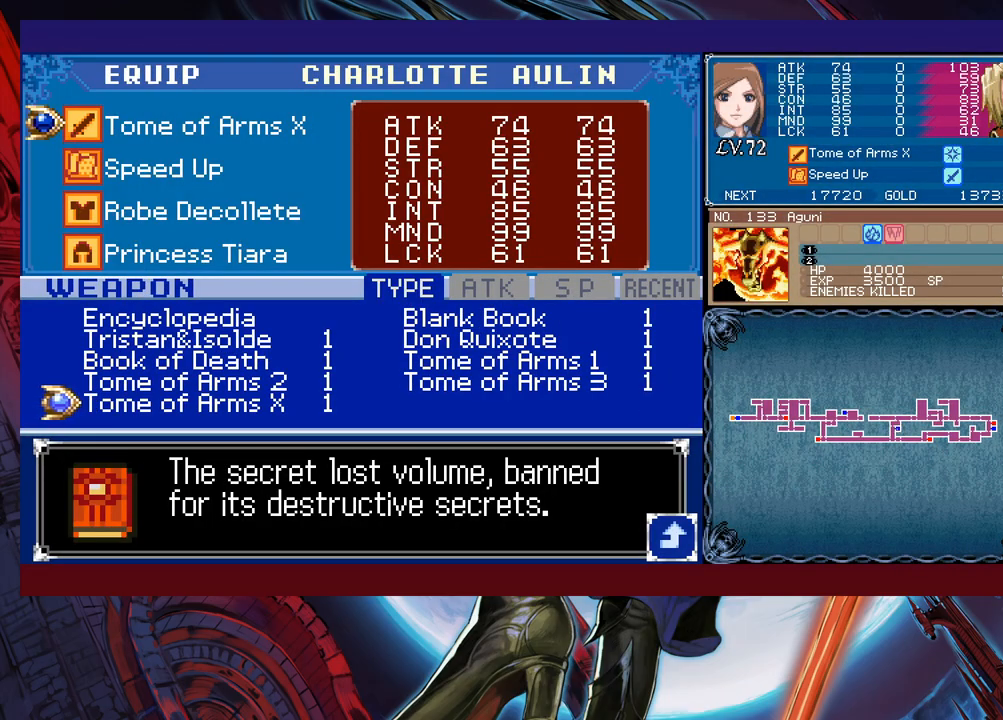
{"buttons": [], "left_stick": "left", "events": [[317, "B", "down"], [367, "B", "up"], [417, "left_stick", "left"]]}
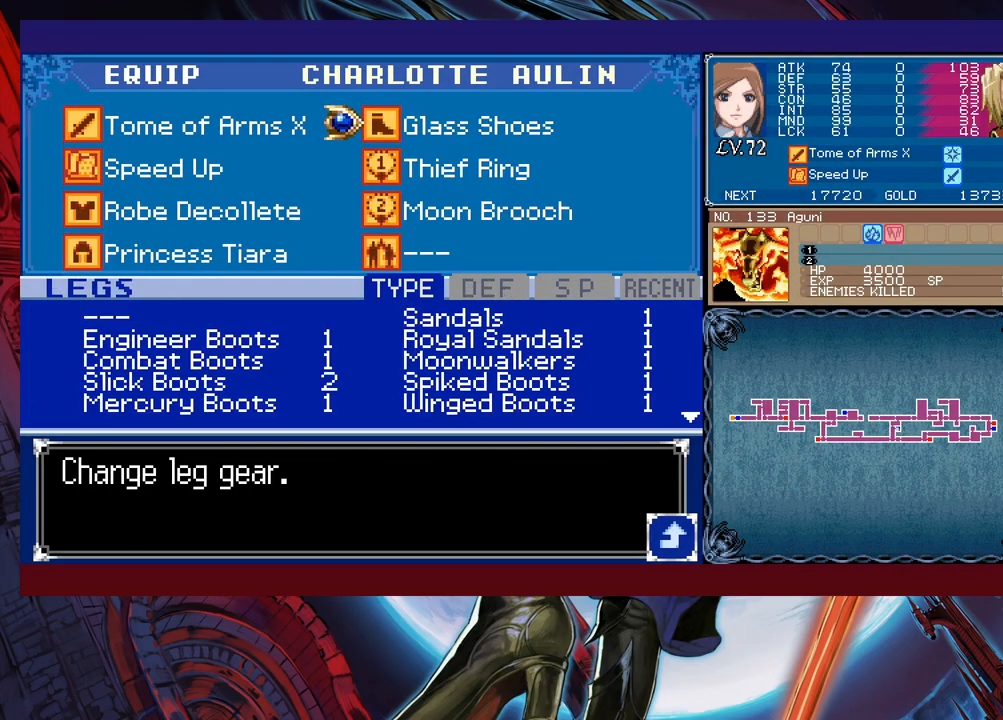
{"buttons": ["B"], "left_stick": "left", "events": [[50, "B", "down"], [67, "B", "up"], [150, "B", "down"], [167, "B", "up"], [267, "B", "down"], [350, "B", "up"], [500, "B", "down"]]}
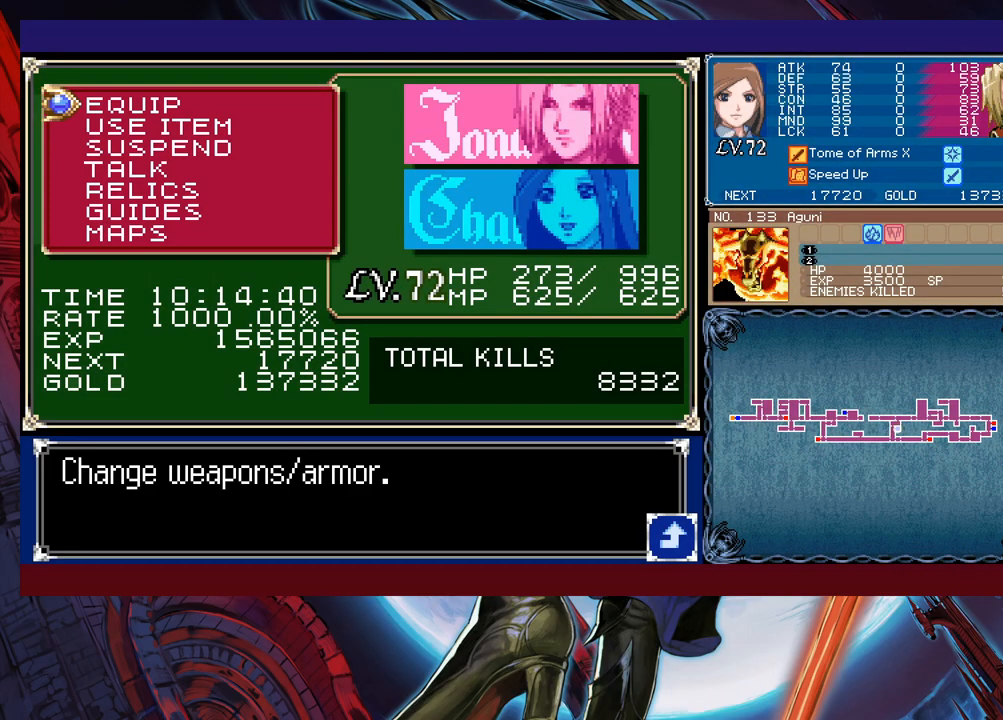
{"buttons": [], "left_stick": "left", "events": [[67, "B", "up"]]}
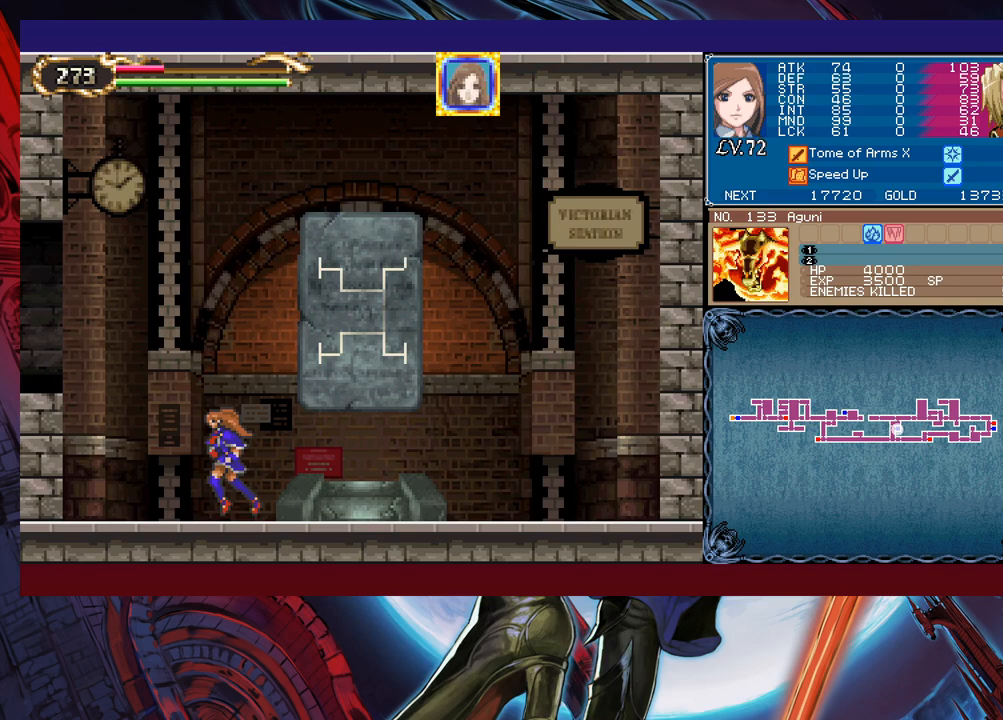
{"buttons": [], "left_stick": "left", "events": [[67, "B", "down"], [500, "B", "up"]]}
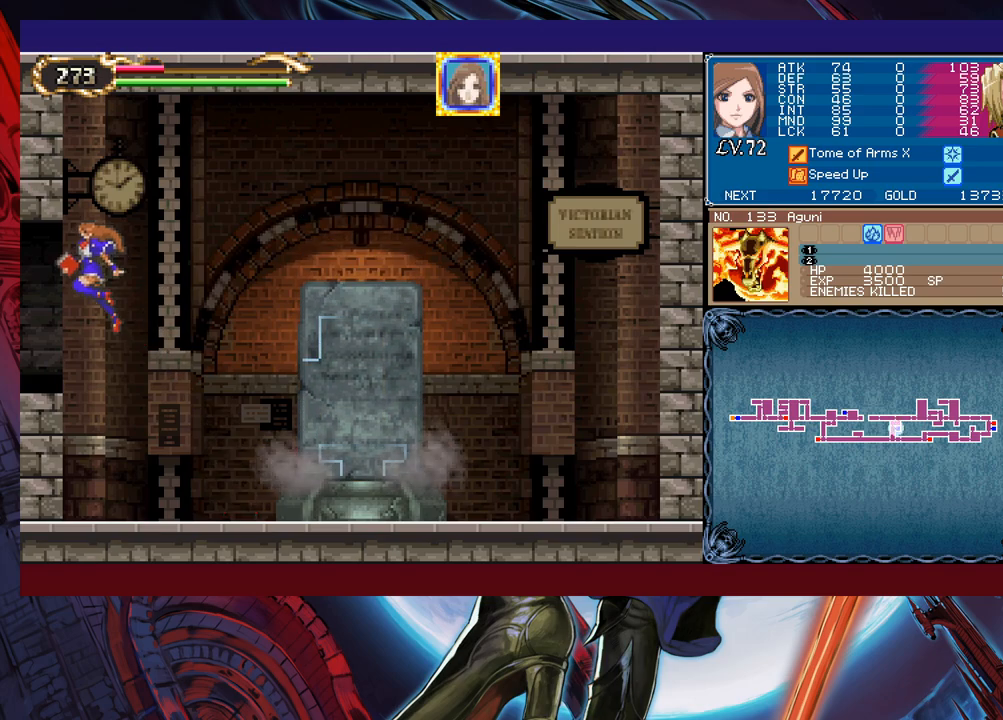
{"buttons": [], "left_stick": "center", "events": [[100, "START", "down"], [200, "START", "up"], [267, "left_stick", "center"], [317, "A", "down"], [367, "A", "up"], [417, "A", "down"], [467, "A", "up"]]}
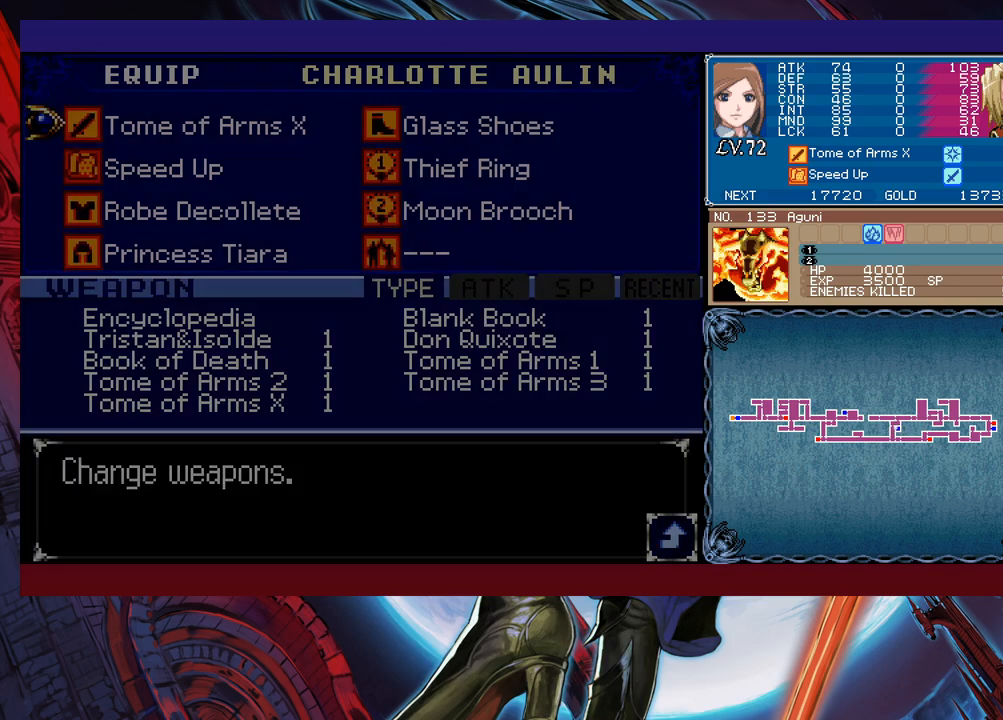
{"buttons": [], "left_stick": "center", "events": []}
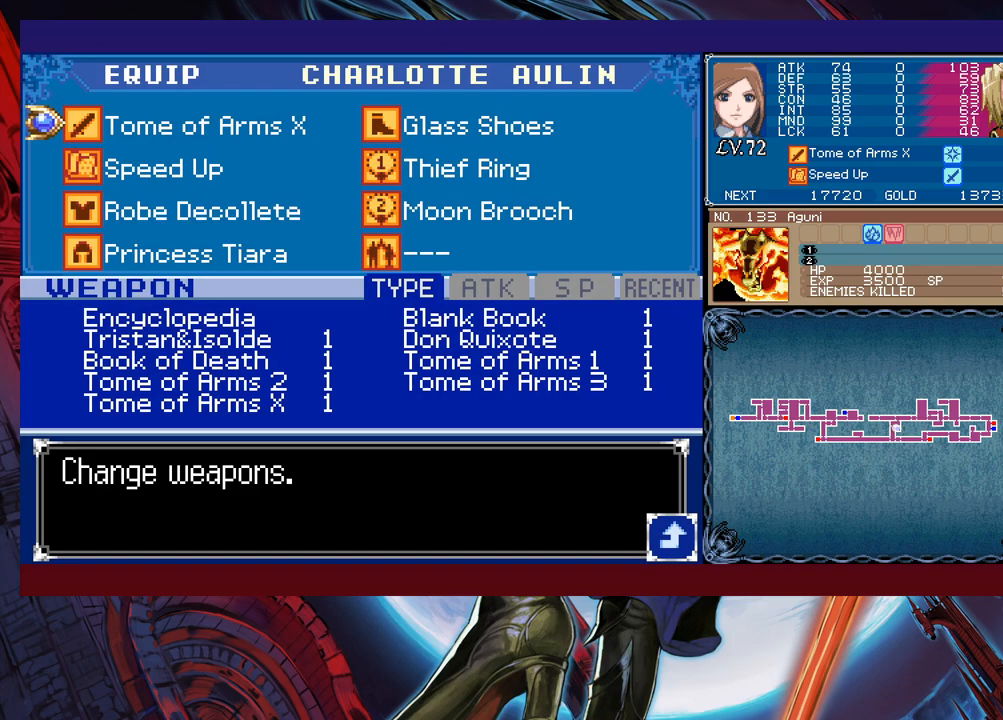
{"buttons": [], "left_stick": "center", "events": [[67, "left_stick", "down"], [117, "A", "down"], [150, "left_stick", "center"], [200, "A", "up"]]}
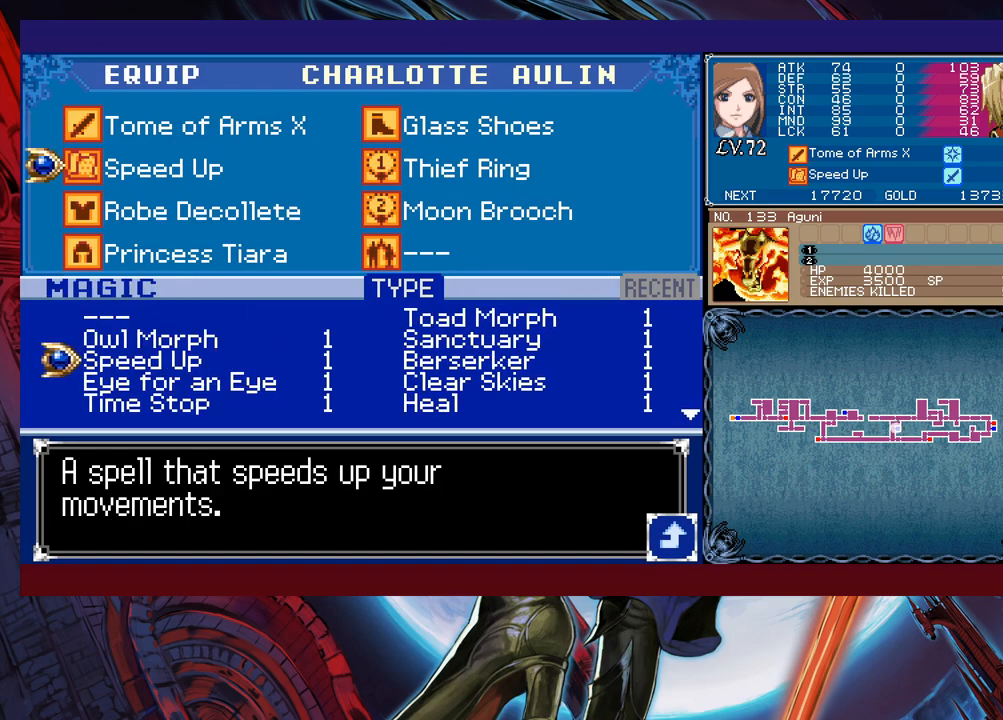
{"buttons": [], "left_stick": "down", "events": [[300, "left_stick", "down"]]}
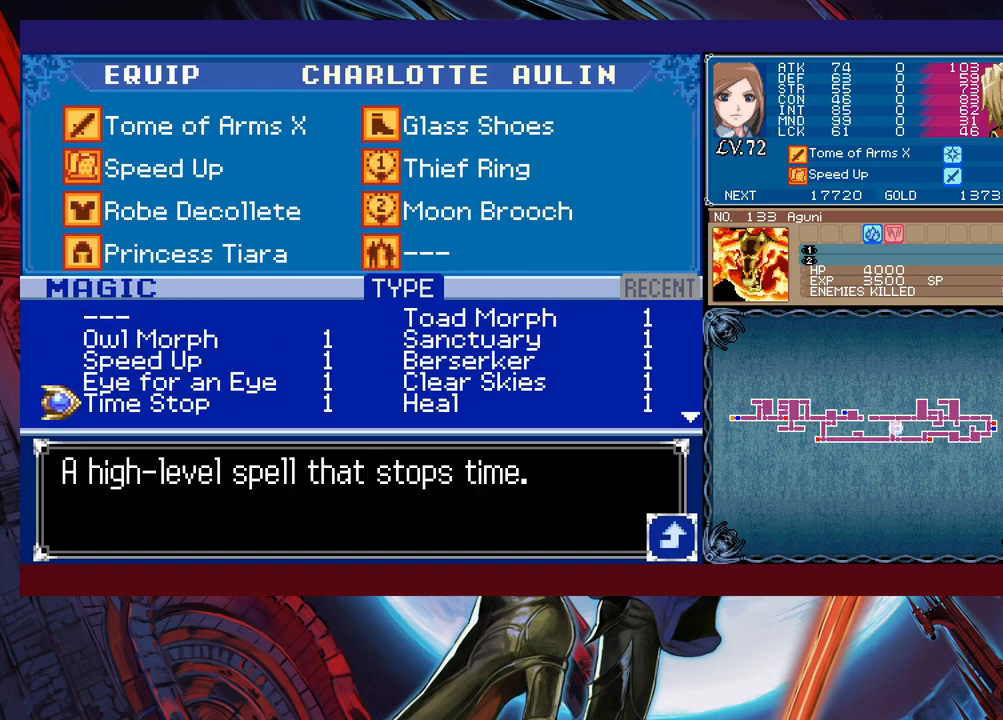
{"buttons": [], "left_stick": "down", "events": [[67, "left_stick", "center"], [117, "left_stick", "down"], [217, "left_stick", "center"], [300, "left_stick", "down"], [400, "left_stick", "center"], [450, "left_stick", "down"]]}
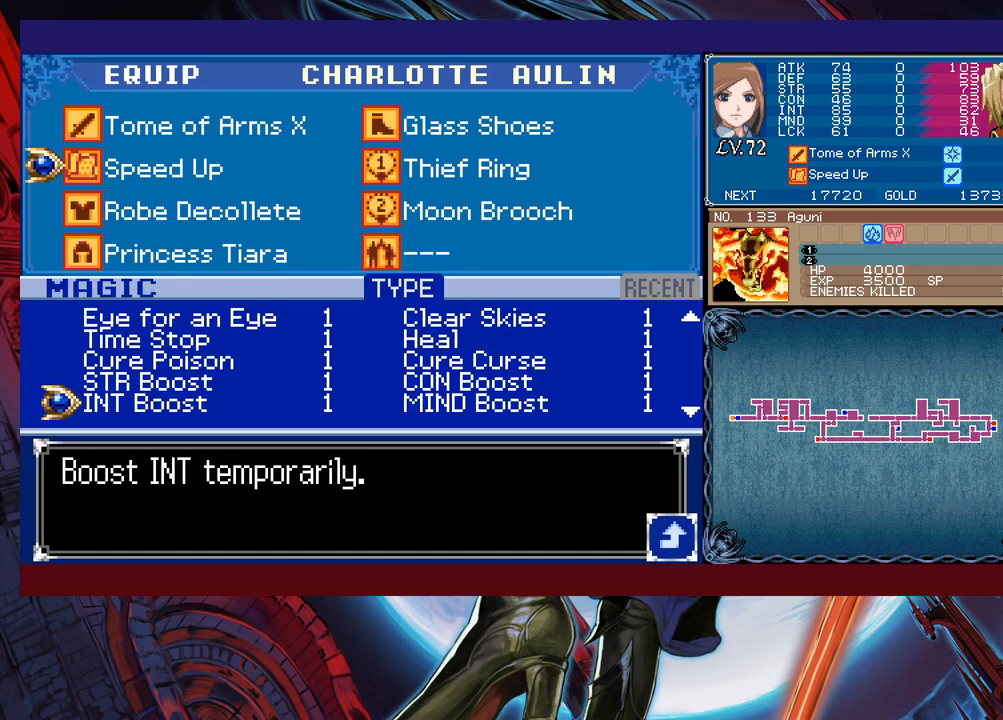
{"buttons": [], "left_stick": "center", "events": [[50, "left_stick", "center"], [117, "left_stick", "down"], [217, "left_stick", "center"]]}
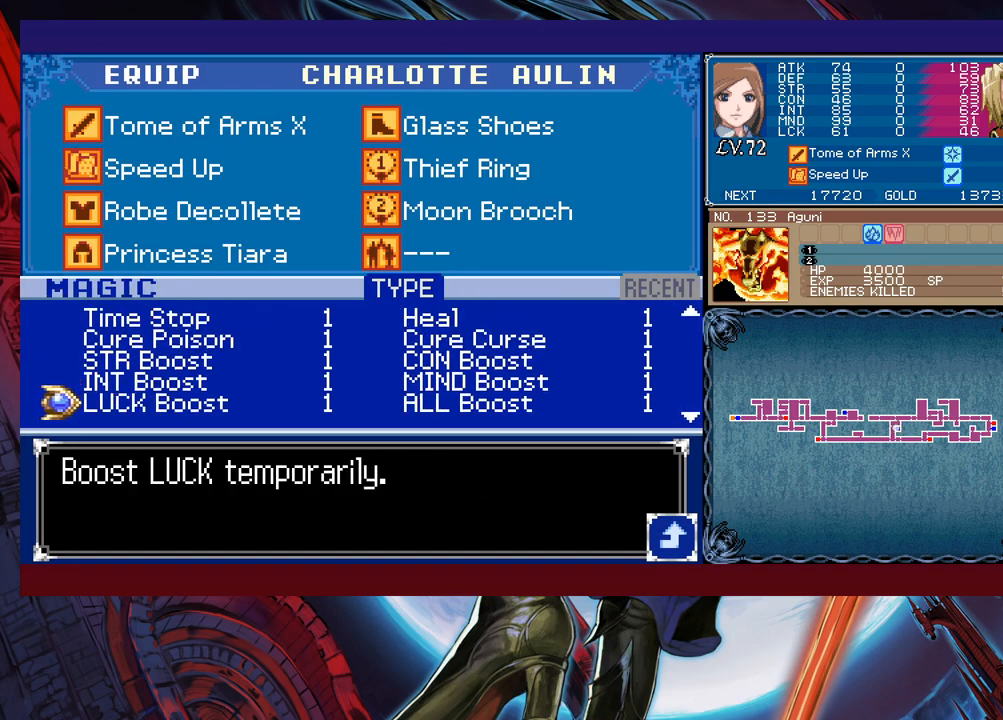
{"buttons": ["B"], "left_stick": "left", "events": [[67, "A", "down"], [150, "A", "up"], [217, "B", "down"], [350, "B", "up"], [350, "left_stick", "left"], [367, "B", "down"], [417, "B", "up"], [467, "B", "down"]]}